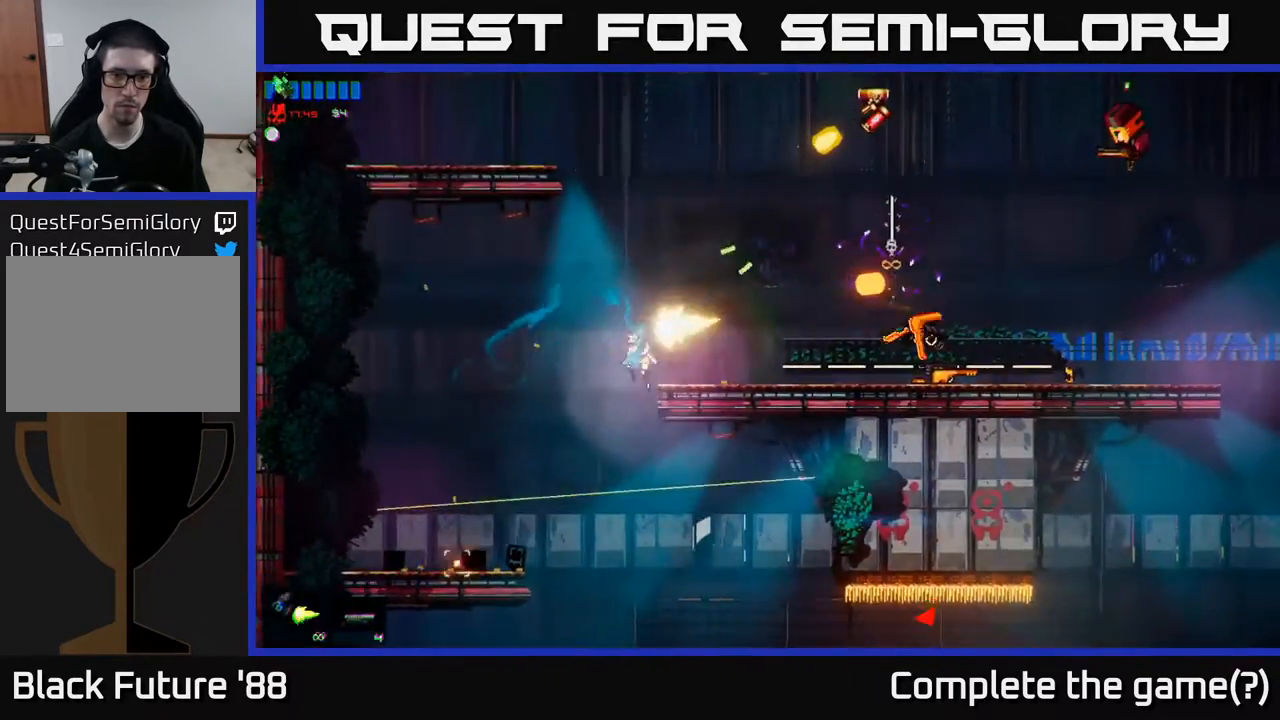
Gameplay with a controller (Xbox layout); each line is a JSON object with the inputs held at the frame after it. "events" lists button and stick changes between this image and that frame as [ms after this image, input, new state], when the widget could be followed in between.
{"buttons": [], "left_stick": "up-left", "right_stick": "down", "events": [[17, "A", "down"], [217, "A", "up"], [233, "left_stick", "up-right"], [417, "left_stick", "up-left"], [450, "right_stick", "right"], [500, "right_stick", "down"]]}
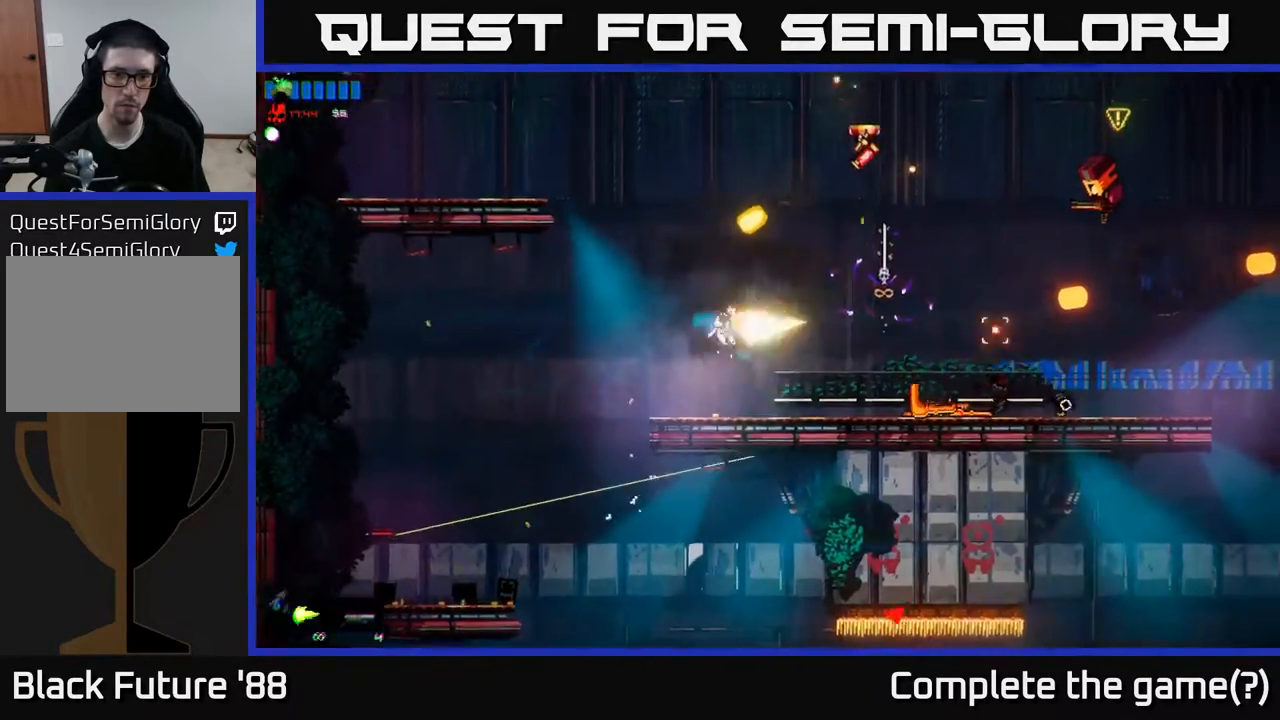
{"buttons": [], "left_stick": "right", "right_stick": "up-right", "events": [[33, "left_stick", "right"], [50, "right_stick", "left"], [167, "right_stick", "up-right"], [267, "left_stick", "center"], [433, "left_stick", "right"]]}
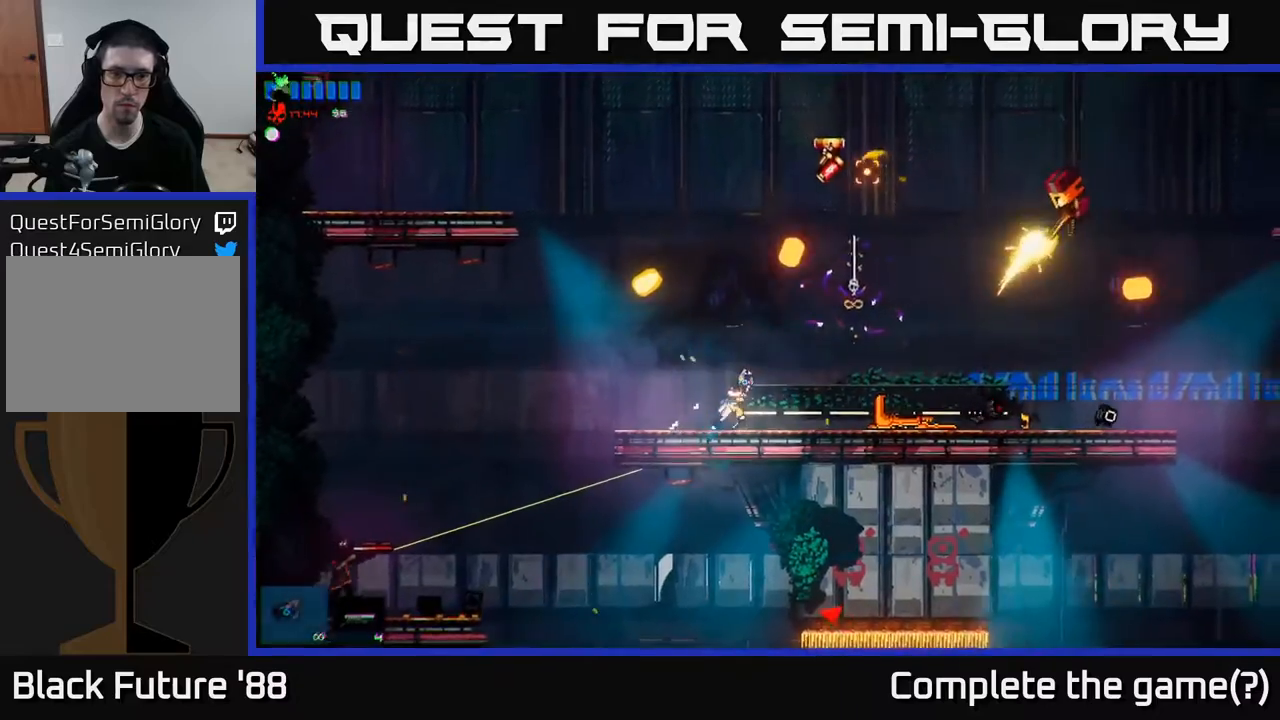
{"buttons": [], "left_stick": "left", "right_stick": "up", "events": [[250, "right_stick", "up"], [317, "left_stick", "center"], [450, "left_stick", "left"]]}
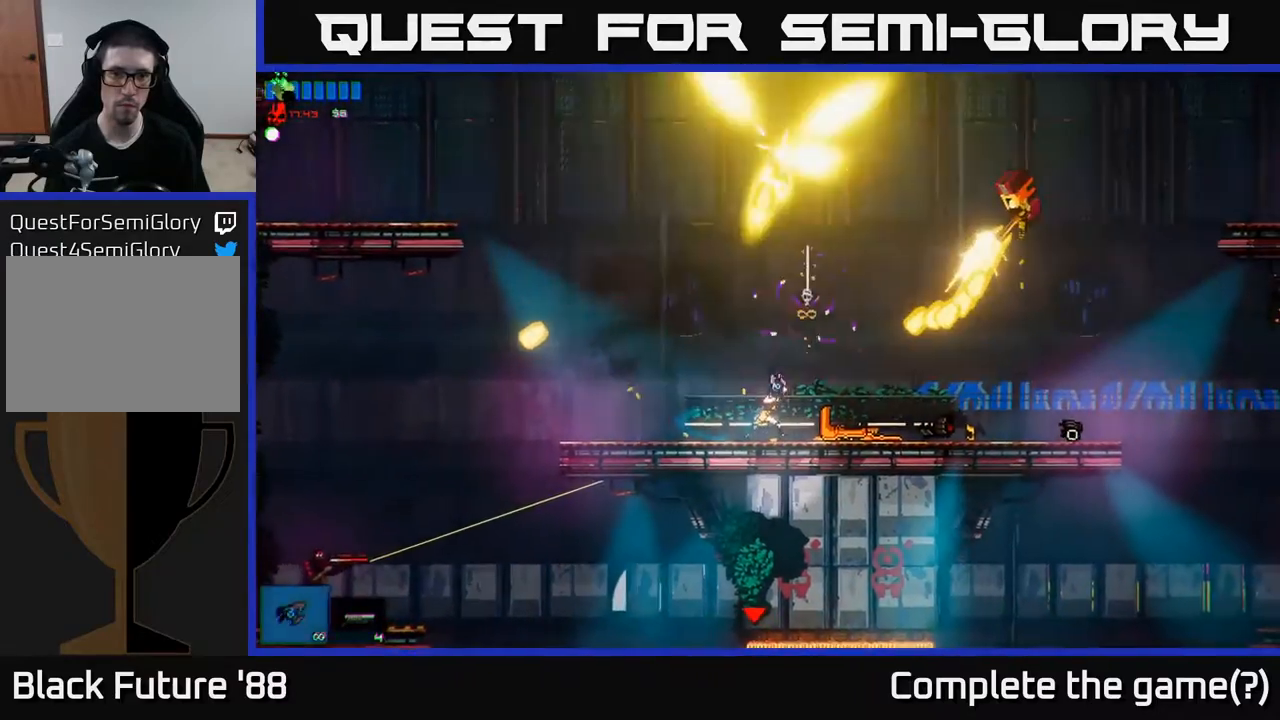
{"buttons": [], "left_stick": "up-left", "right_stick": "up-right", "events": [[17, "right_stick", "up-right"], [283, "left_stick", "center"], [367, "left_stick", "up-left"]]}
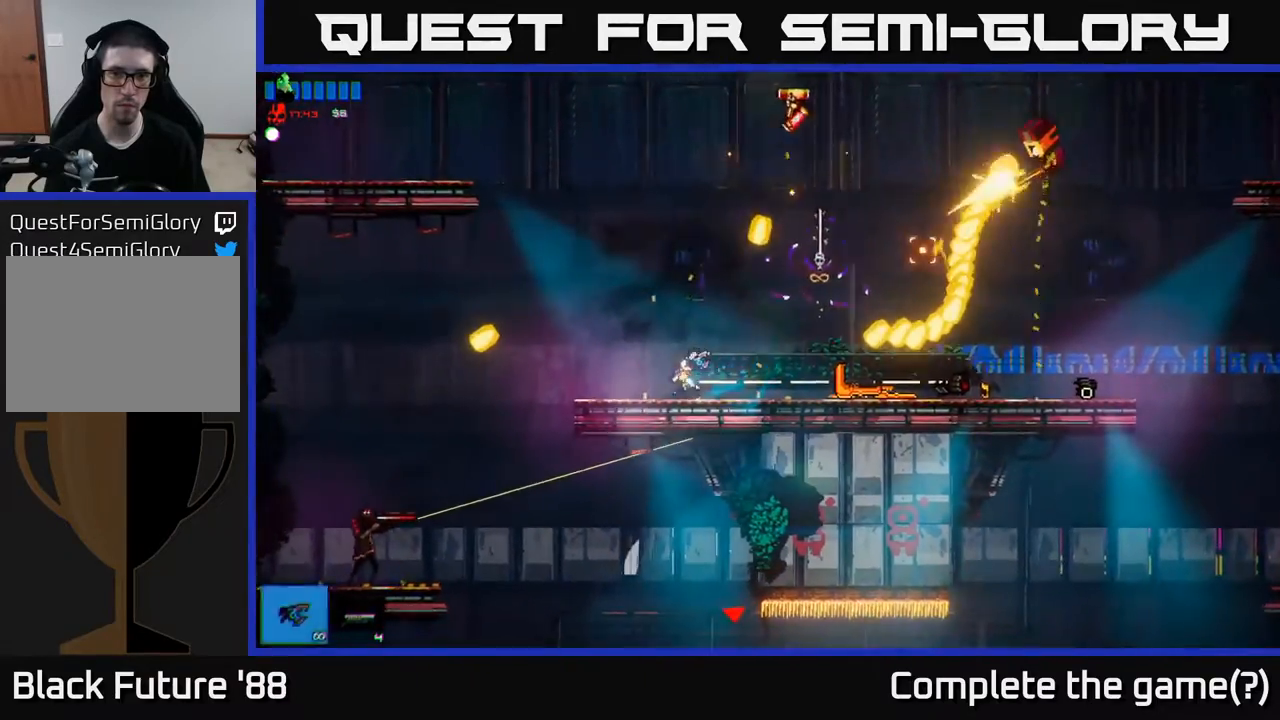
{"buttons": [], "left_stick": "center", "right_stick": "up-right", "events": [[17, "left_stick", "center"], [183, "left_stick", "left"], [317, "left_stick", "center"]]}
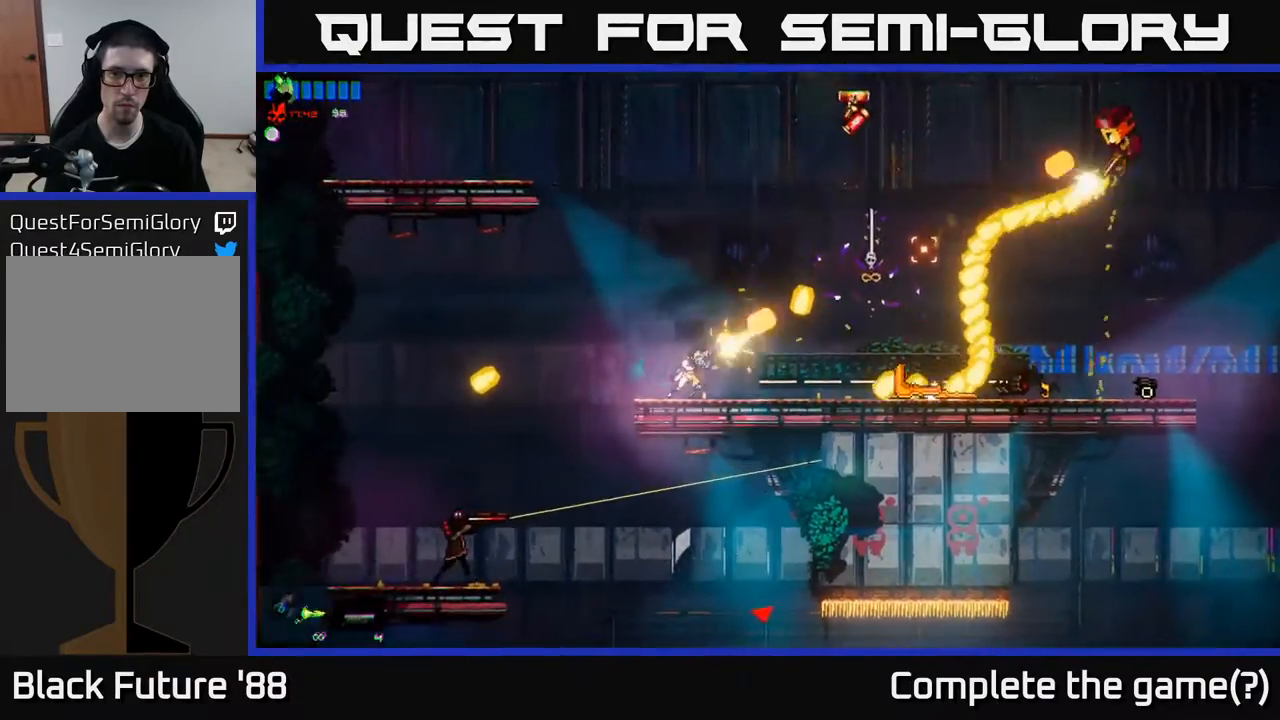
{"buttons": [], "left_stick": "center", "right_stick": "up-right", "events": []}
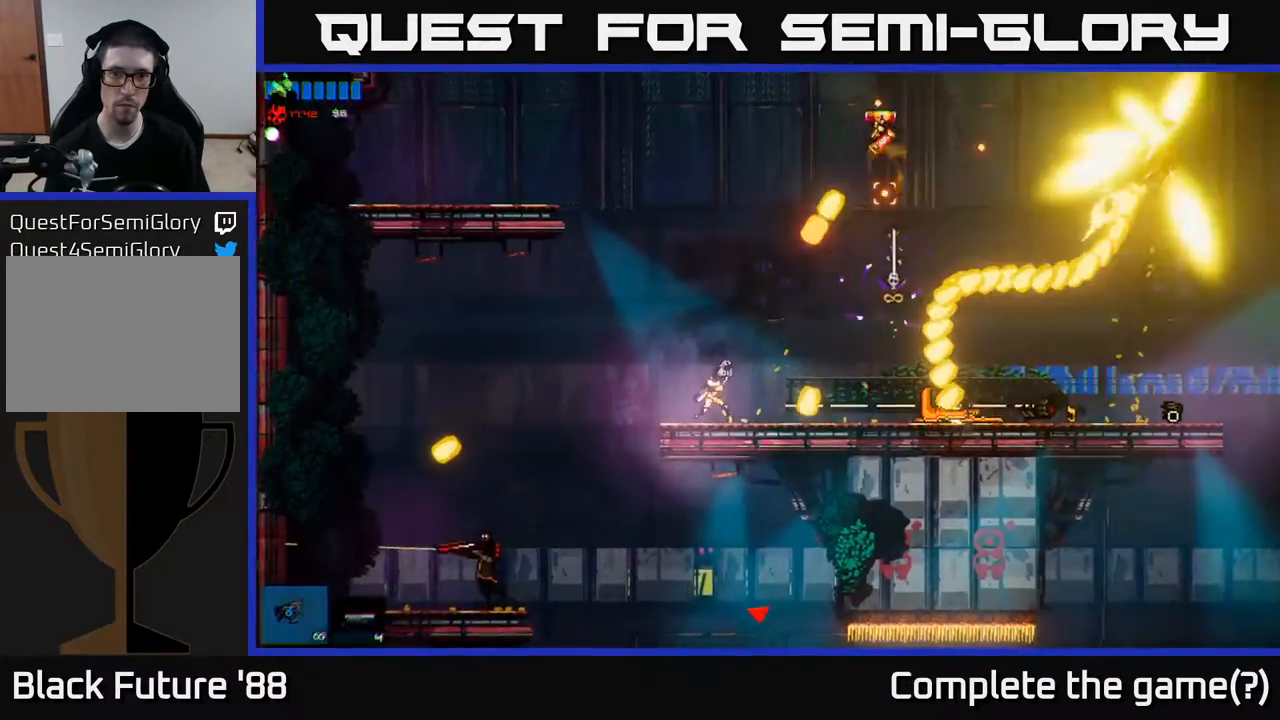
{"buttons": [], "left_stick": "center", "right_stick": "up-right", "events": []}
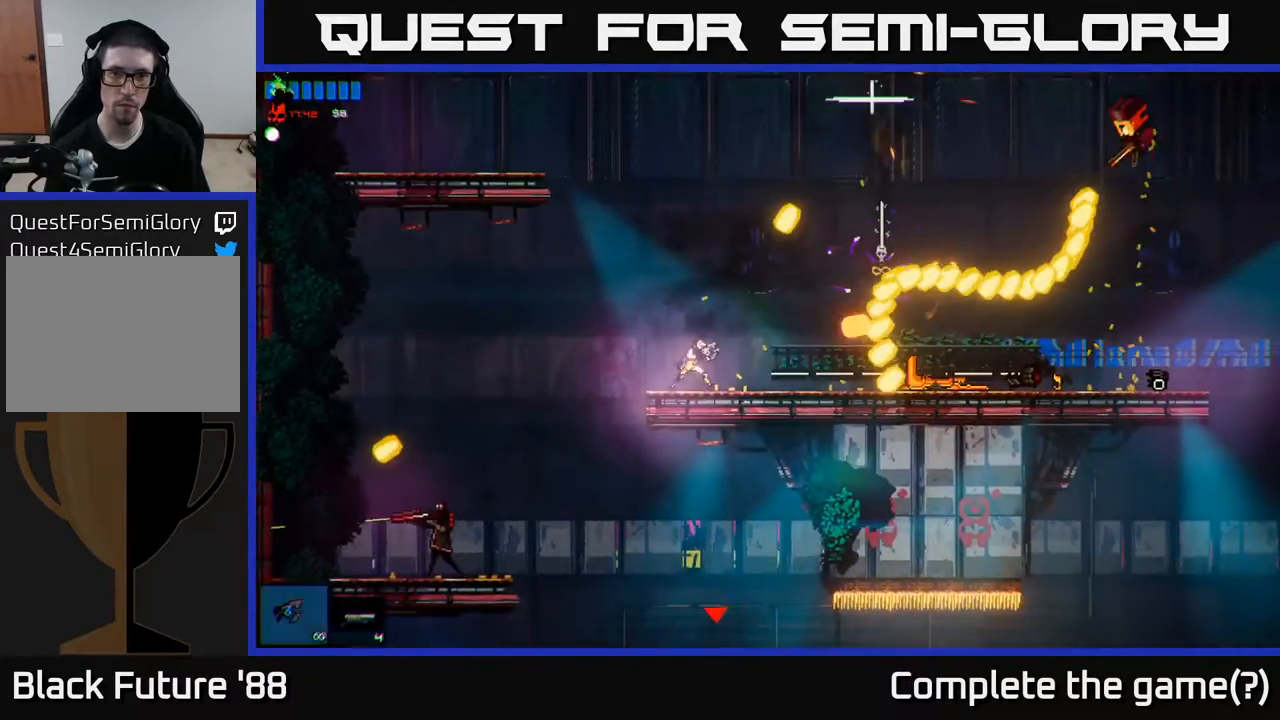
{"buttons": [], "left_stick": "center", "right_stick": "up-right", "events": [[233, "left_stick", "left"], [317, "left_stick", "center"]]}
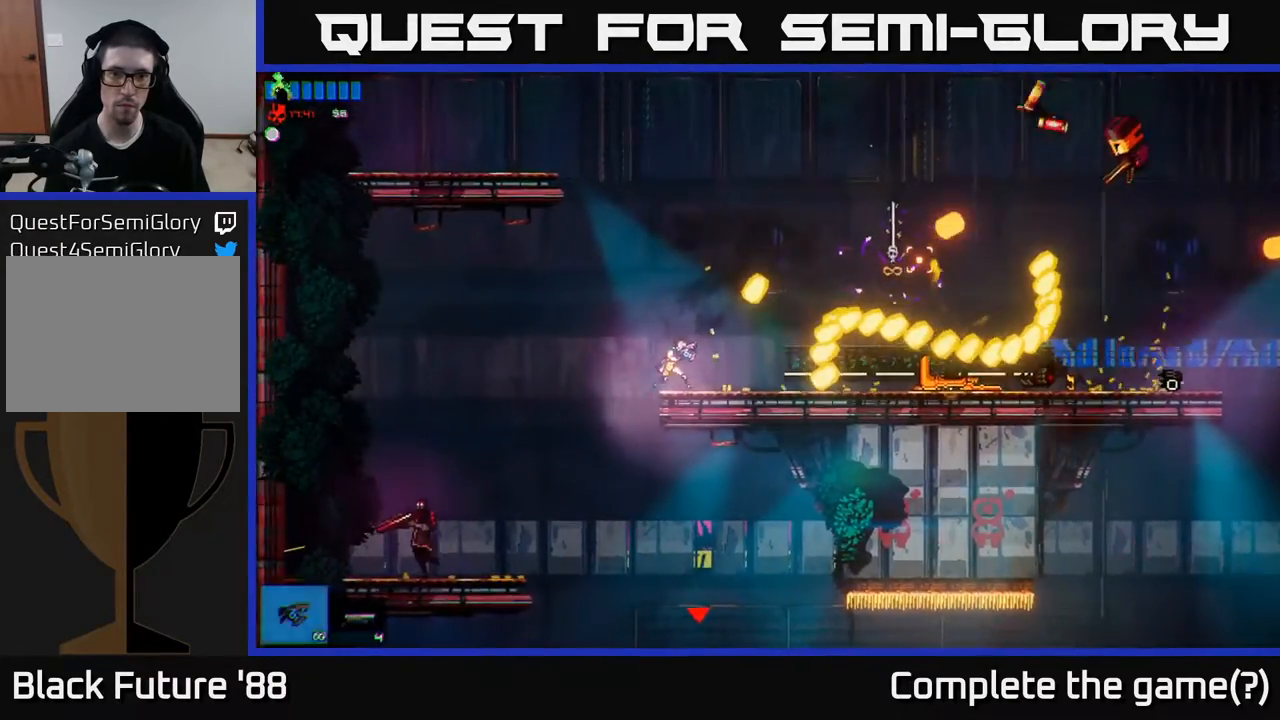
{"buttons": [], "left_stick": "right", "right_stick": "right", "events": [[200, "left_stick", "left"], [250, "A", "down"], [283, "right_stick", "center"], [350, "left_stick", "right"], [400, "A", "up"], [500, "right_stick", "right"]]}
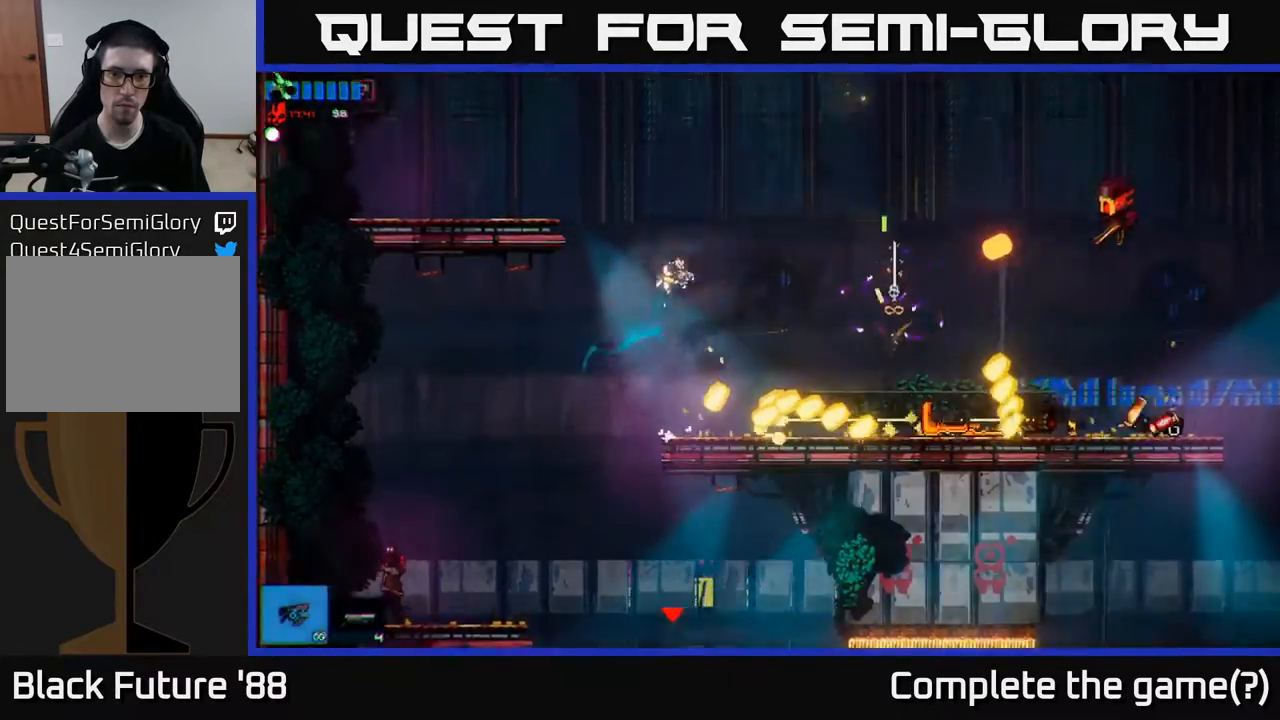
{"buttons": [], "left_stick": "right", "right_stick": "right", "events": []}
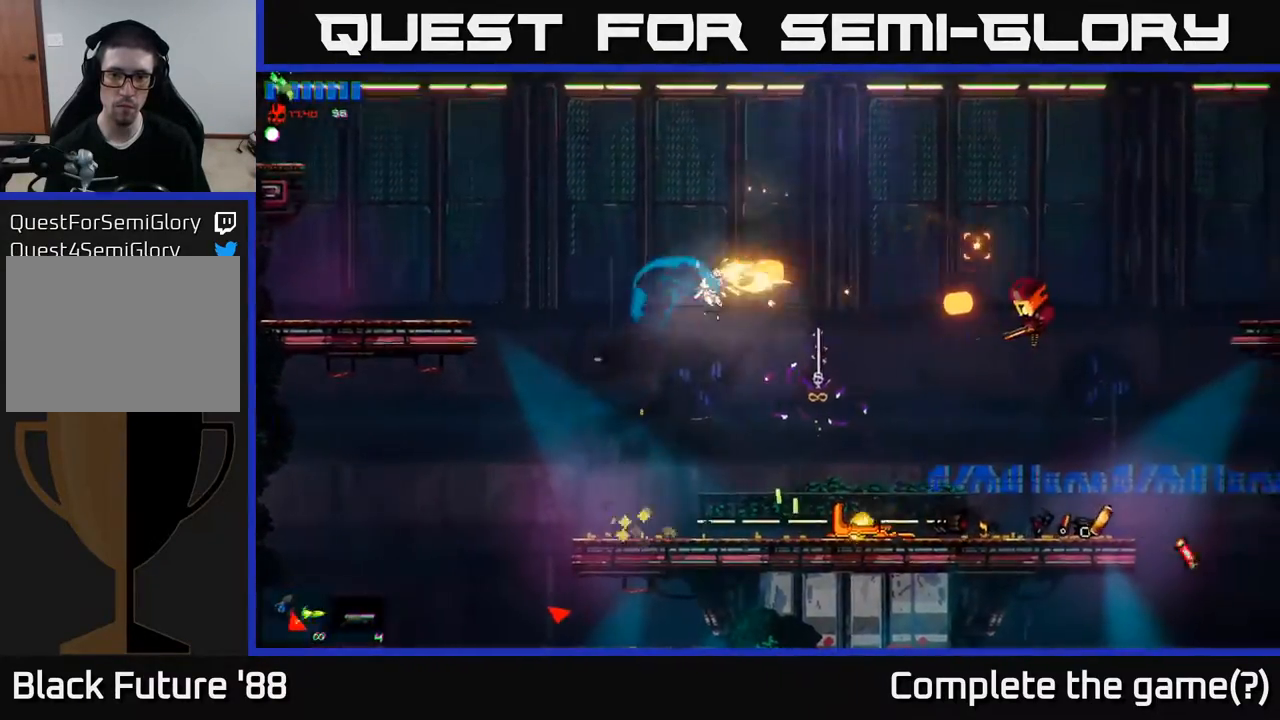
{"buttons": [], "left_stick": "right", "right_stick": "up-right", "events": [[50, "left_stick", "center"], [133, "left_stick", "up-left"], [217, "left_stick", "center"], [300, "left_stick", "right"], [483, "right_stick", "up-right"]]}
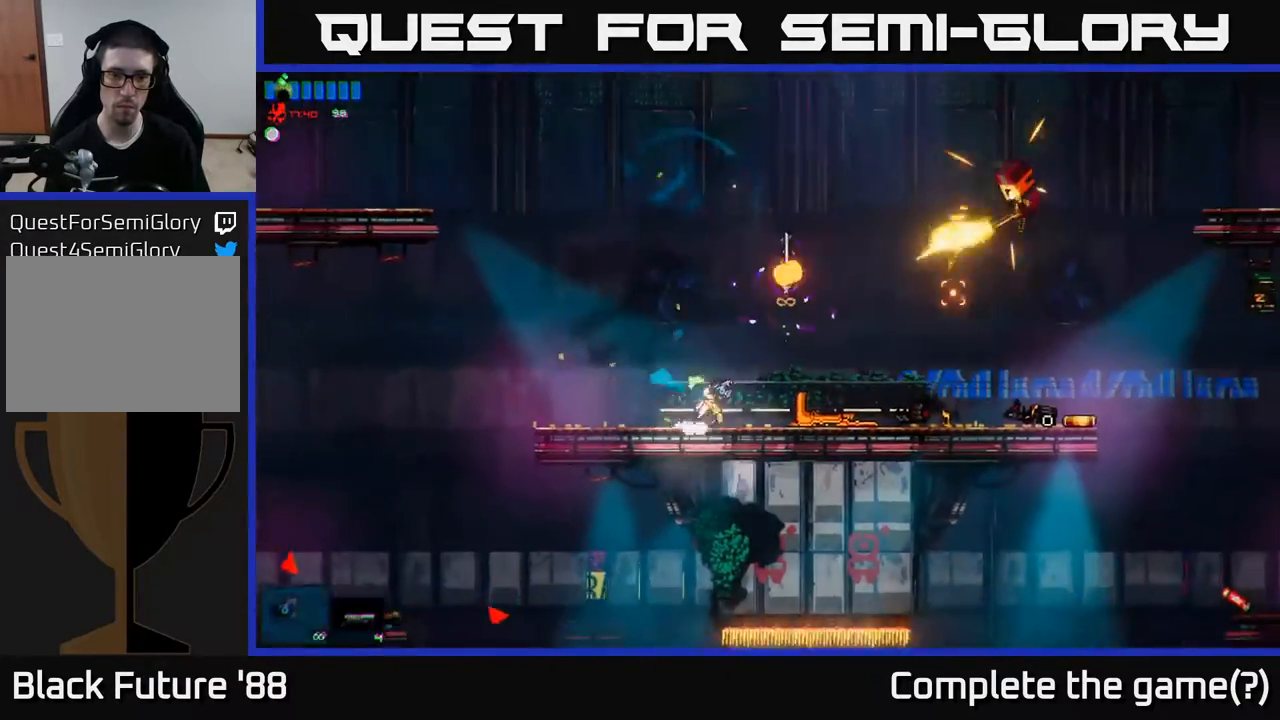
{"buttons": [], "left_stick": "right", "right_stick": "up-right", "events": []}
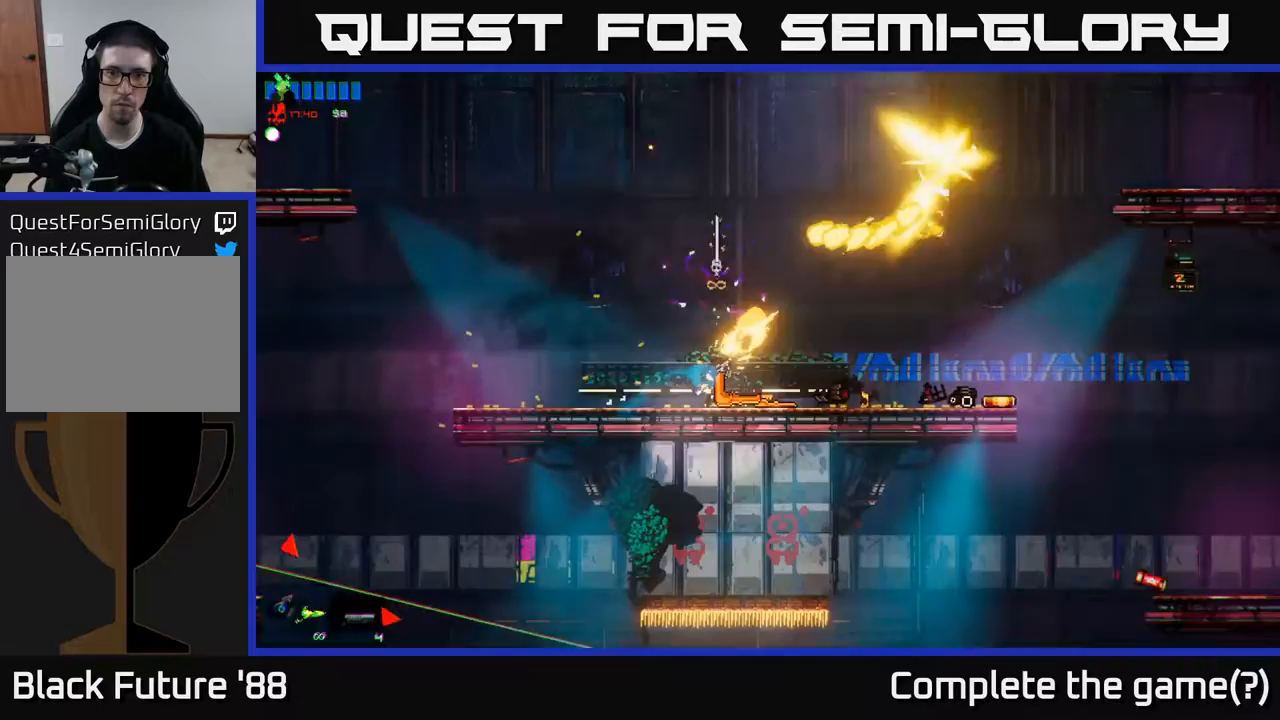
{"buttons": [], "left_stick": "right", "right_stick": "center", "events": [[350, "right_stick", "center"]]}
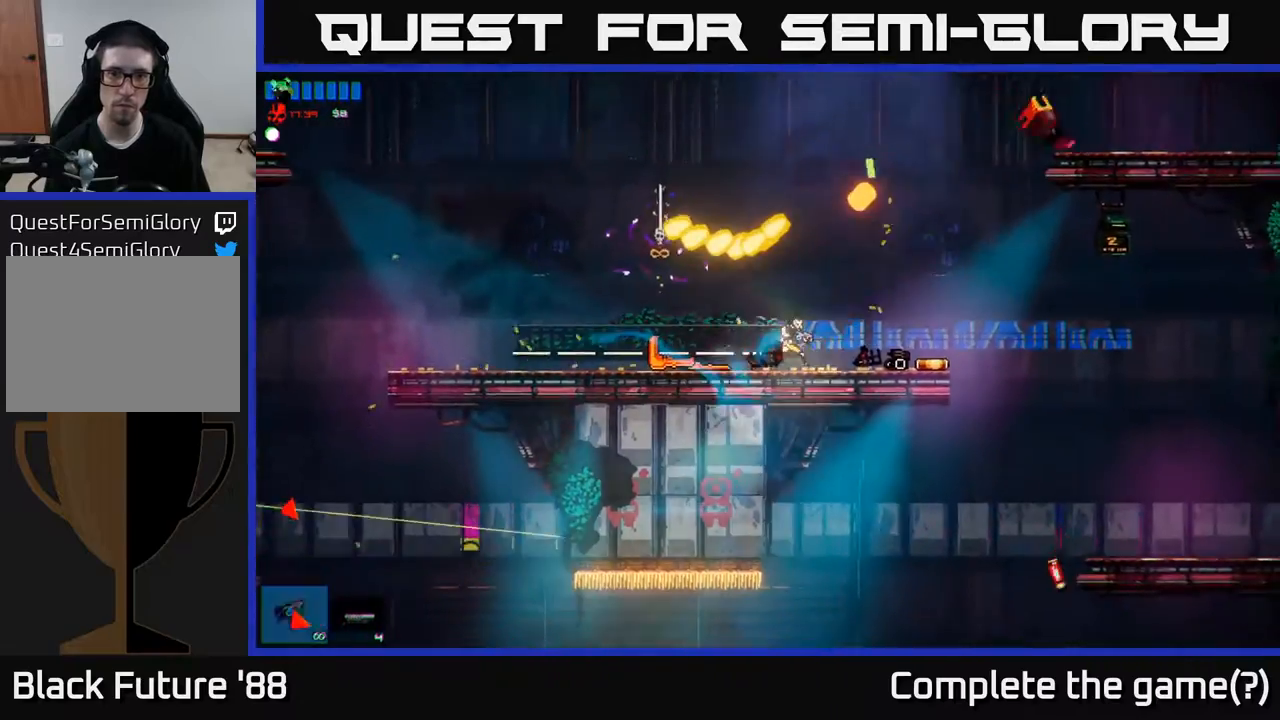
{"buttons": [], "left_stick": "left", "right_stick": "center", "events": [[350, "left_stick", "left"]]}
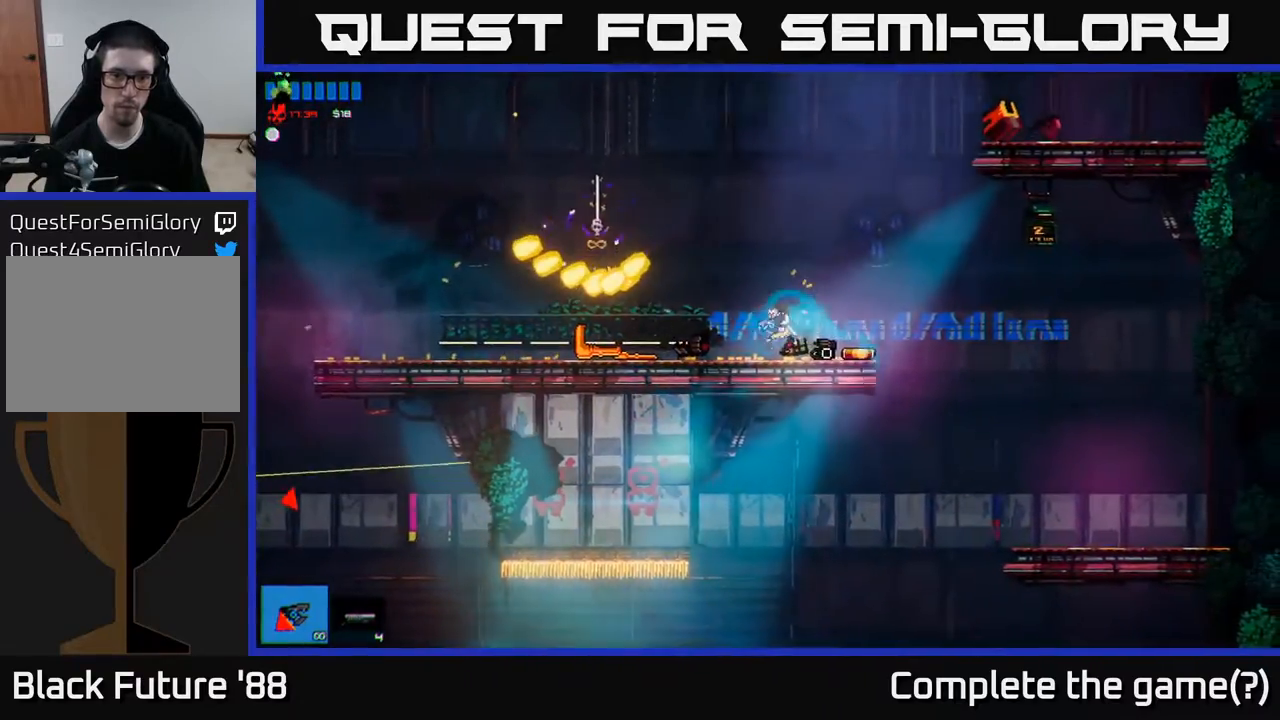
{"buttons": [], "left_stick": "left", "right_stick": "center", "events": []}
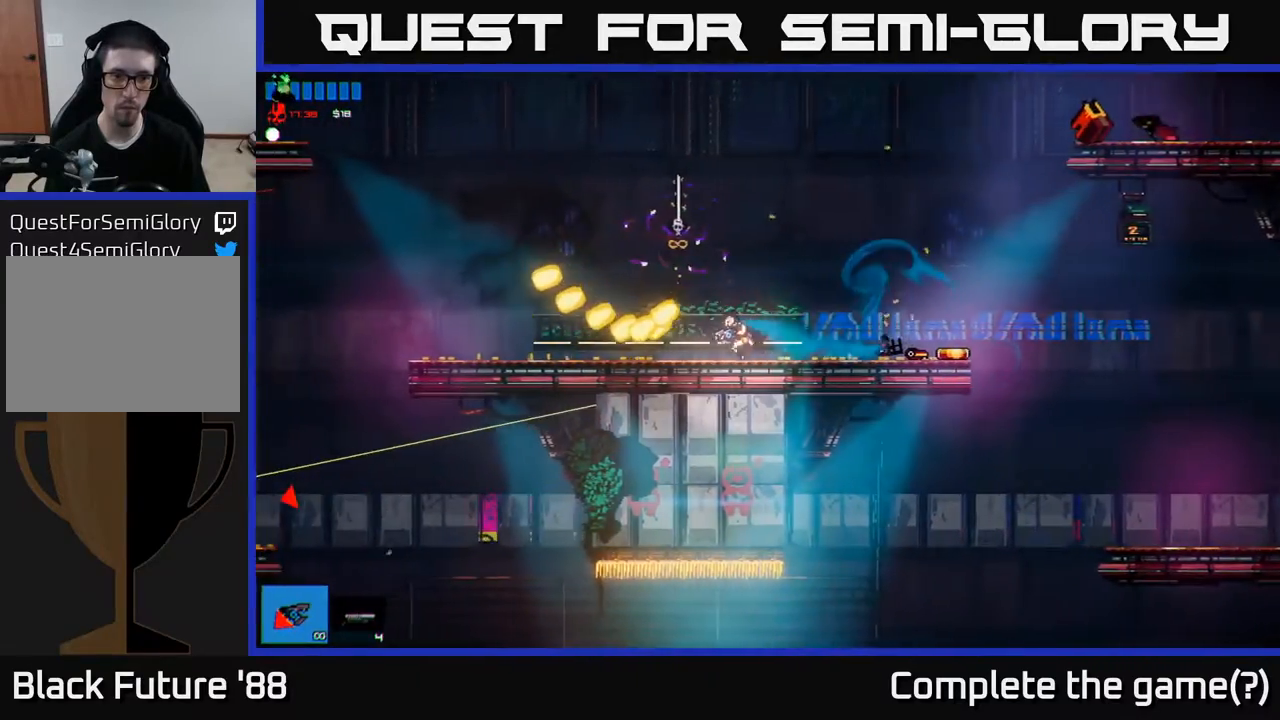
{"buttons": ["R1"], "left_stick": "left", "right_stick": "left", "events": [[233, "right_stick", "left"], [500, "R1", "down"]]}
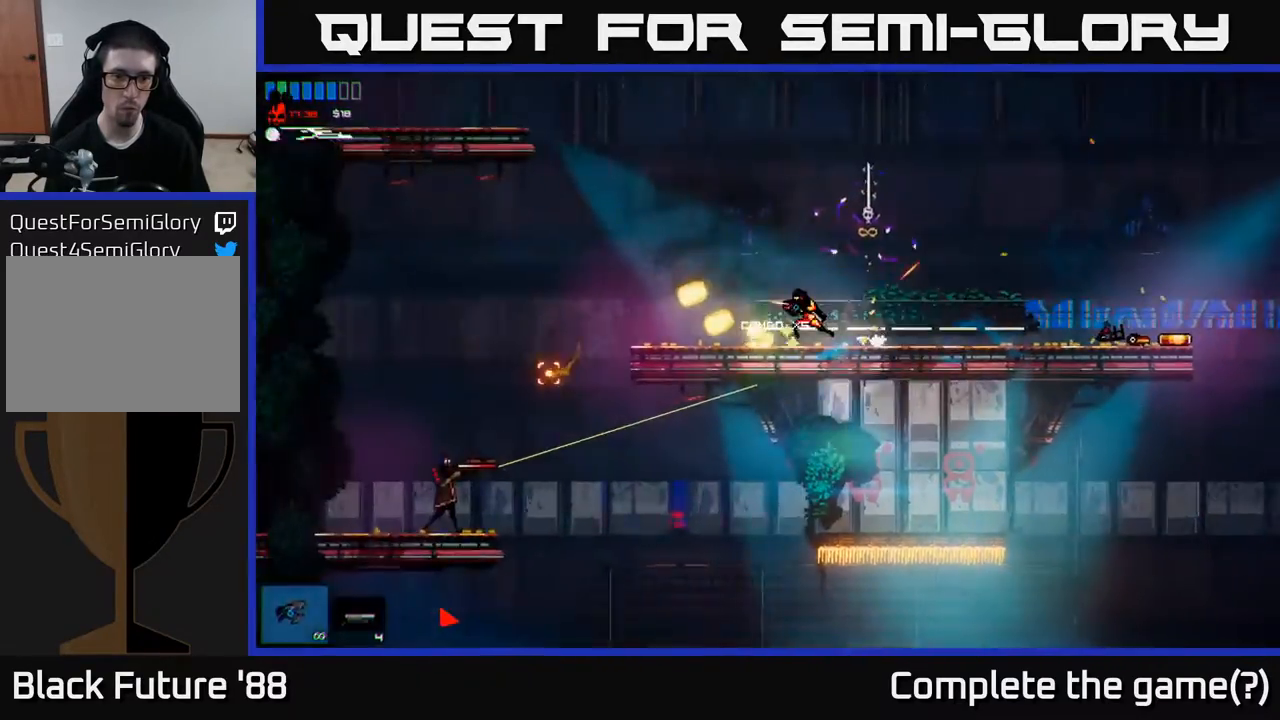
{"buttons": [], "left_stick": "left", "right_stick": "down-left", "events": [[83, "R1", "up"], [433, "right_stick", "down-left"]]}
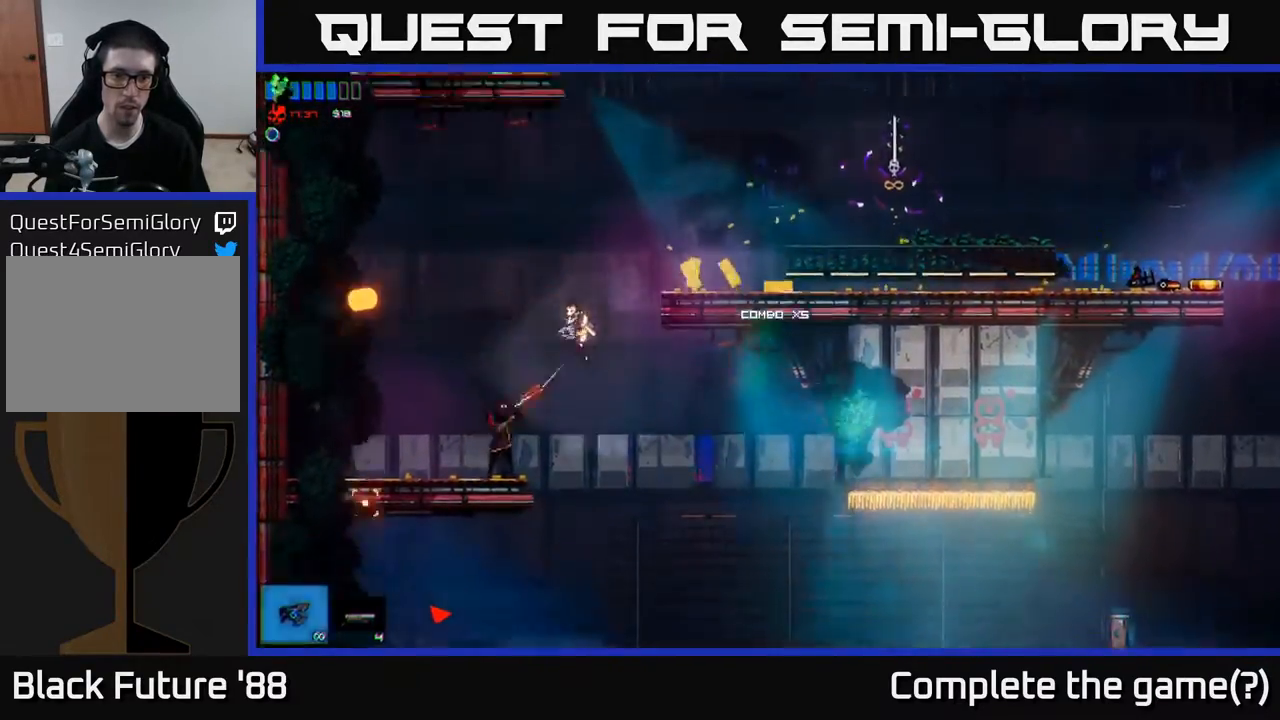
{"buttons": [], "left_stick": "left", "right_stick": "up-right", "events": [[50, "right_stick", "down"], [300, "right_stick", "up-right"]]}
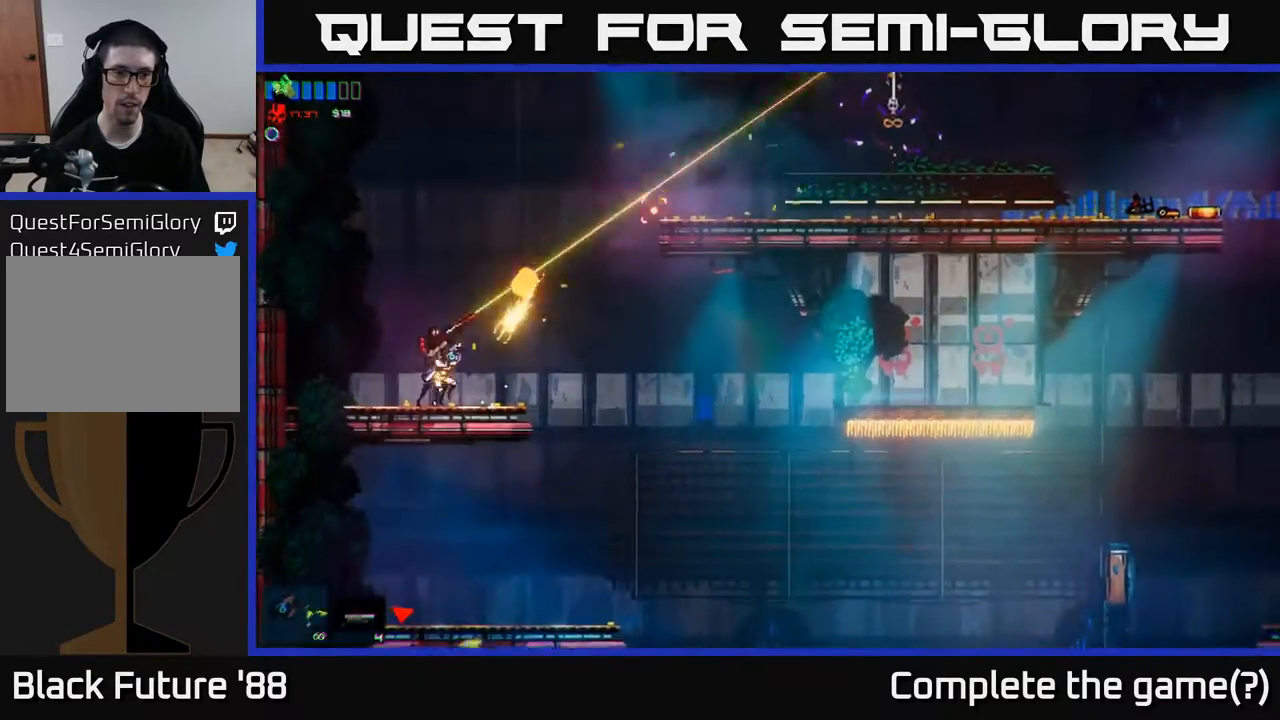
{"buttons": [], "left_stick": "center", "right_stick": "right", "events": [[183, "right_stick", "right"], [217, "left_stick", "center"]]}
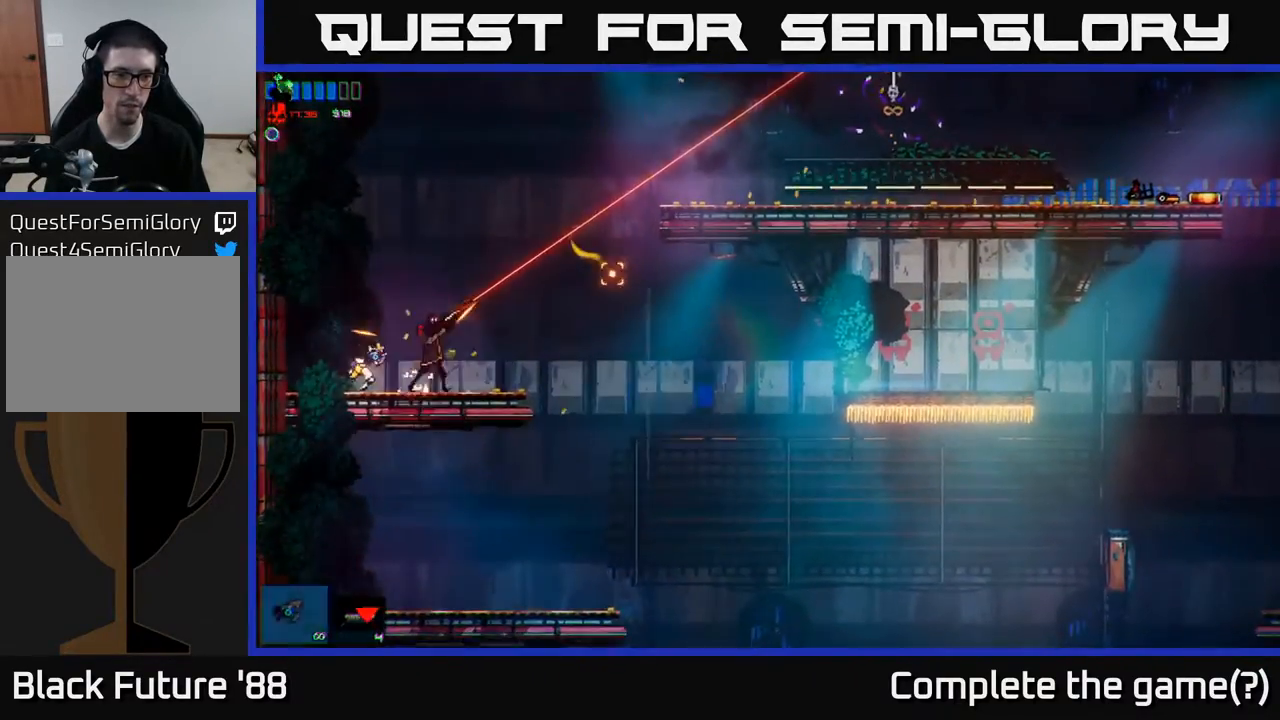
{"buttons": [], "left_stick": "right", "right_stick": "right", "events": [[483, "left_stick", "right"]]}
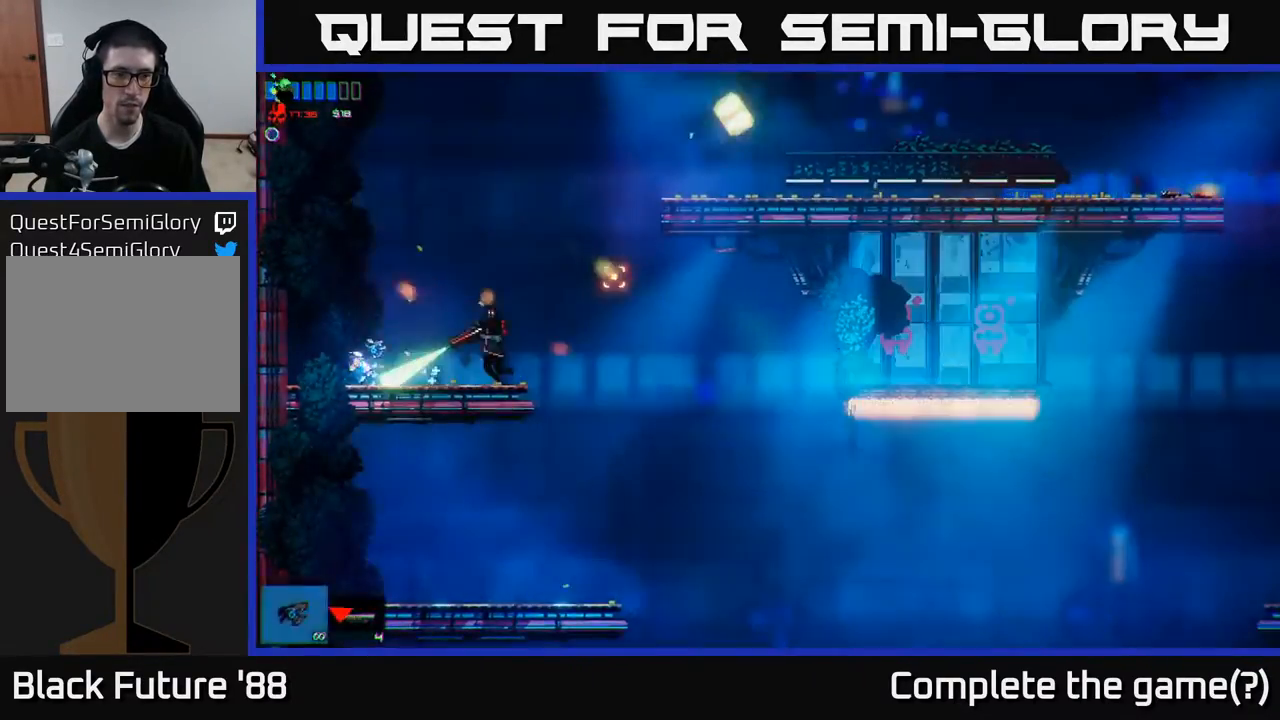
{"buttons": [], "left_stick": "right", "right_stick": "center", "events": [[367, "right_stick", "center"]]}
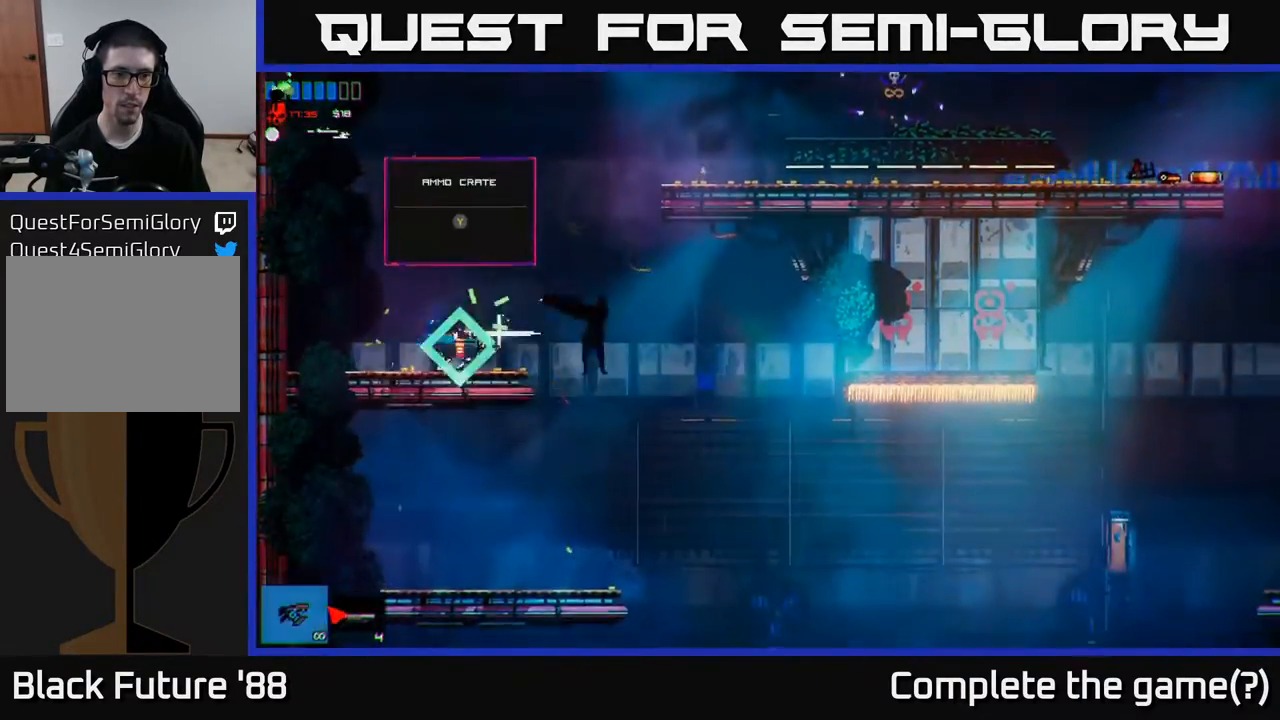
{"buttons": [], "left_stick": "left", "right_stick": "center", "events": [[100, "A", "down"], [283, "A", "up"], [317, "left_stick", "left"]]}
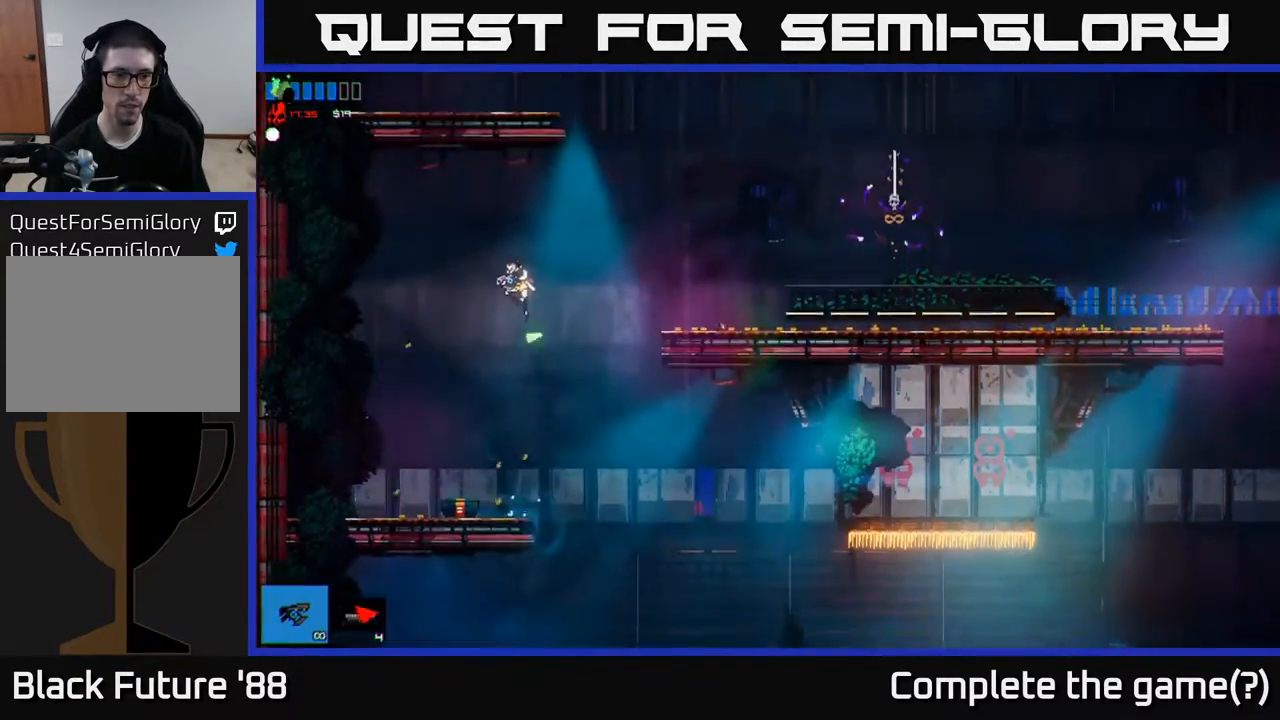
{"buttons": [], "left_stick": "center", "right_stick": "center", "events": [[167, "left_stick", "center"]]}
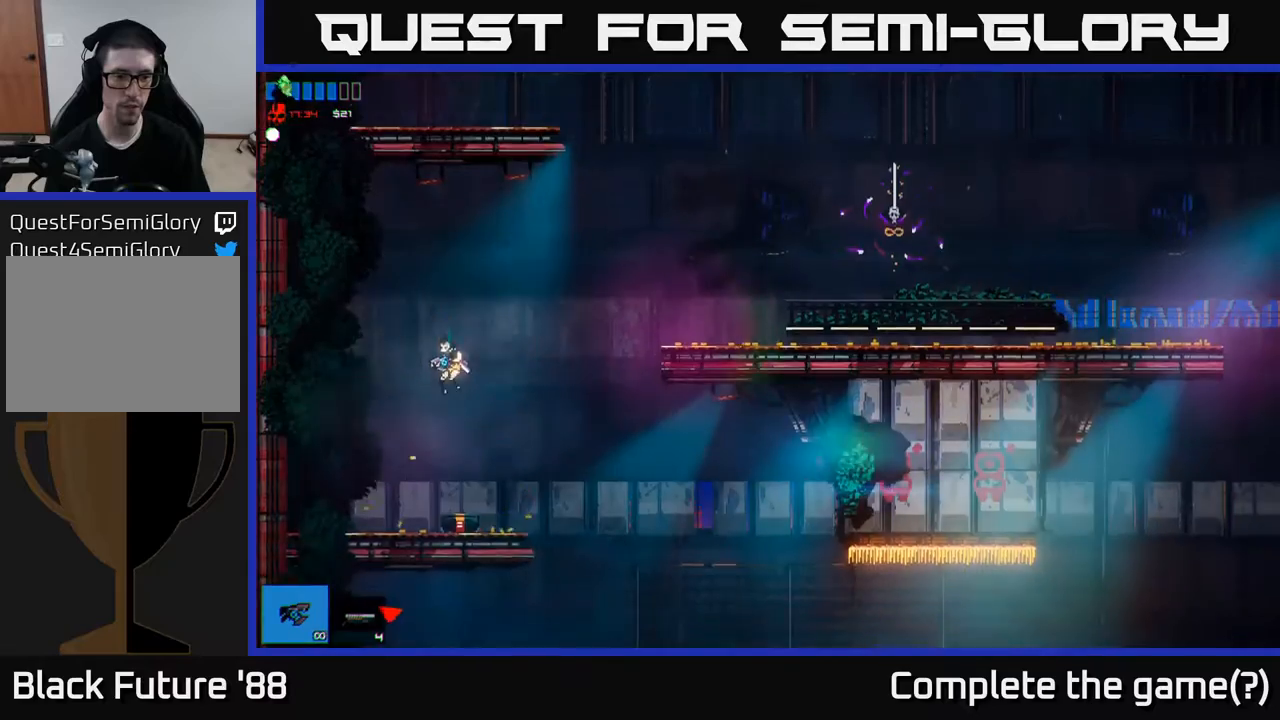
{"buttons": ["A"], "left_stick": "right", "right_stick": "center", "events": [[150, "left_stick", "right"], [167, "Y", "down"], [283, "Y", "up"], [383, "A", "down"]]}
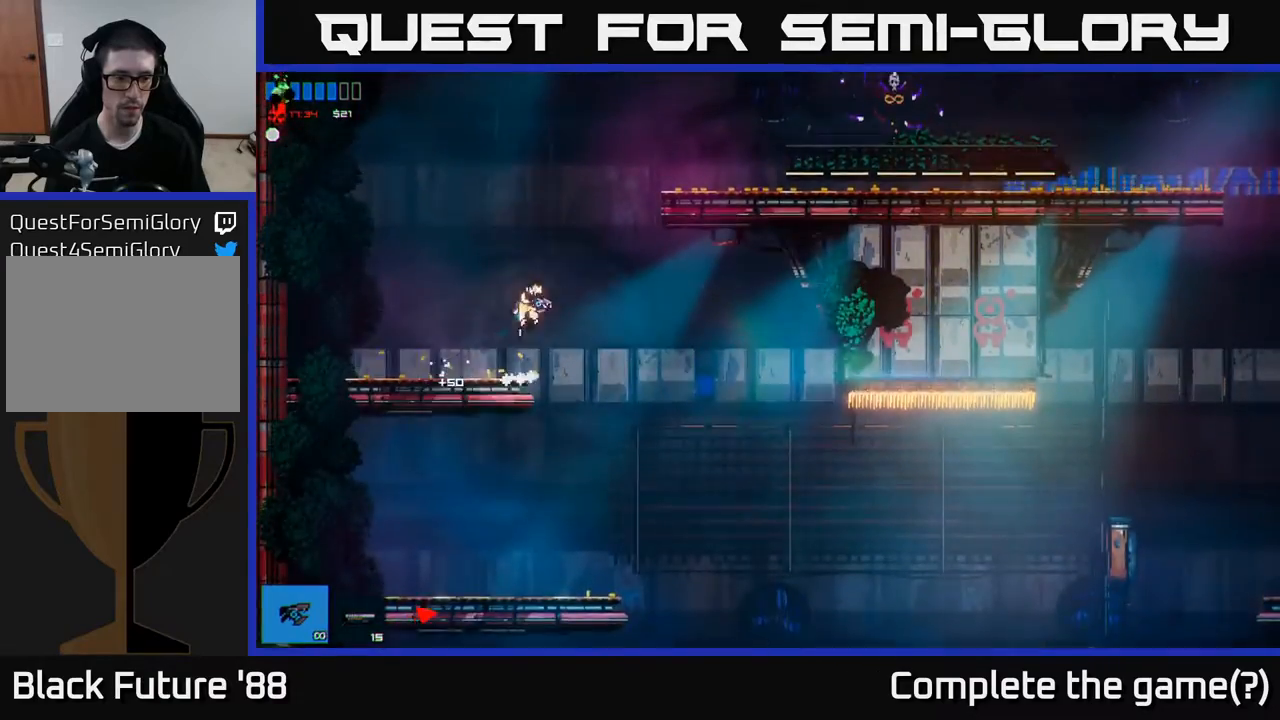
{"buttons": [], "left_stick": "right", "right_stick": "center", "events": [[67, "A", "up"], [133, "A", "down"], [250, "A", "up"], [350, "R2", "down"], [417, "R2", "up"]]}
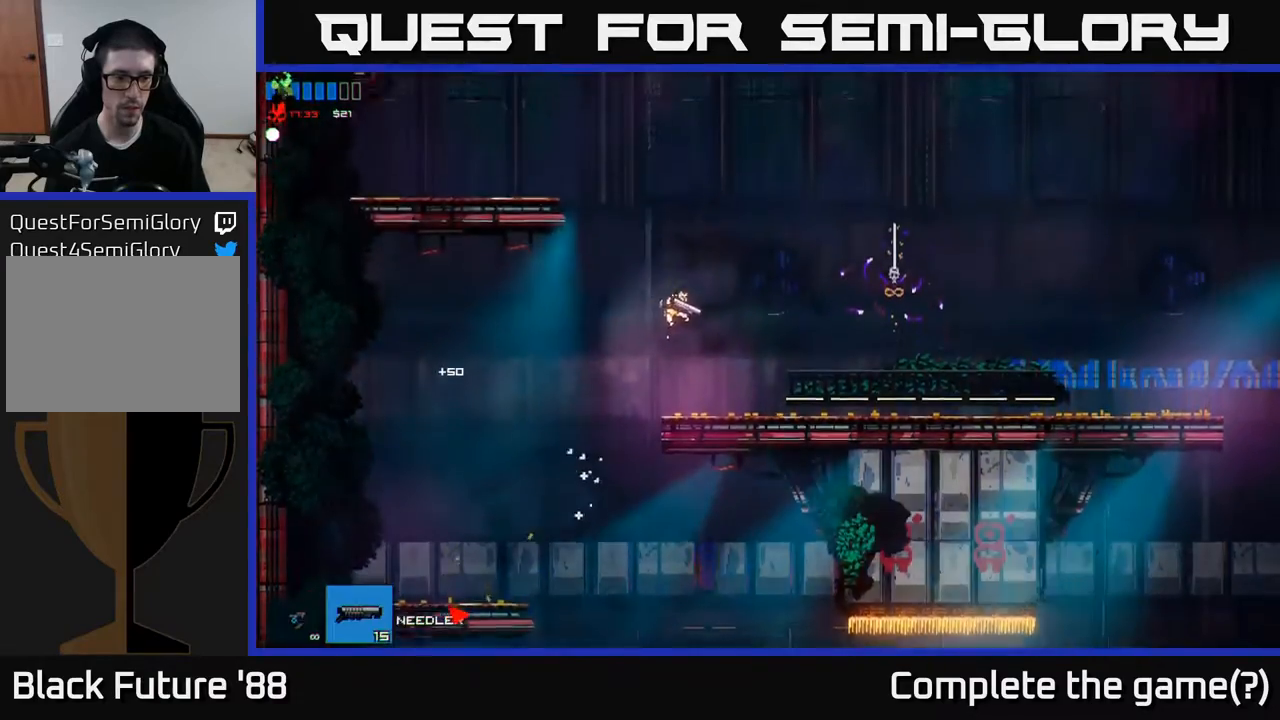
{"buttons": ["A"], "left_stick": "left", "right_stick": "center", "events": [[317, "left_stick", "up"], [367, "left_stick", "left"], [417, "A", "down"]]}
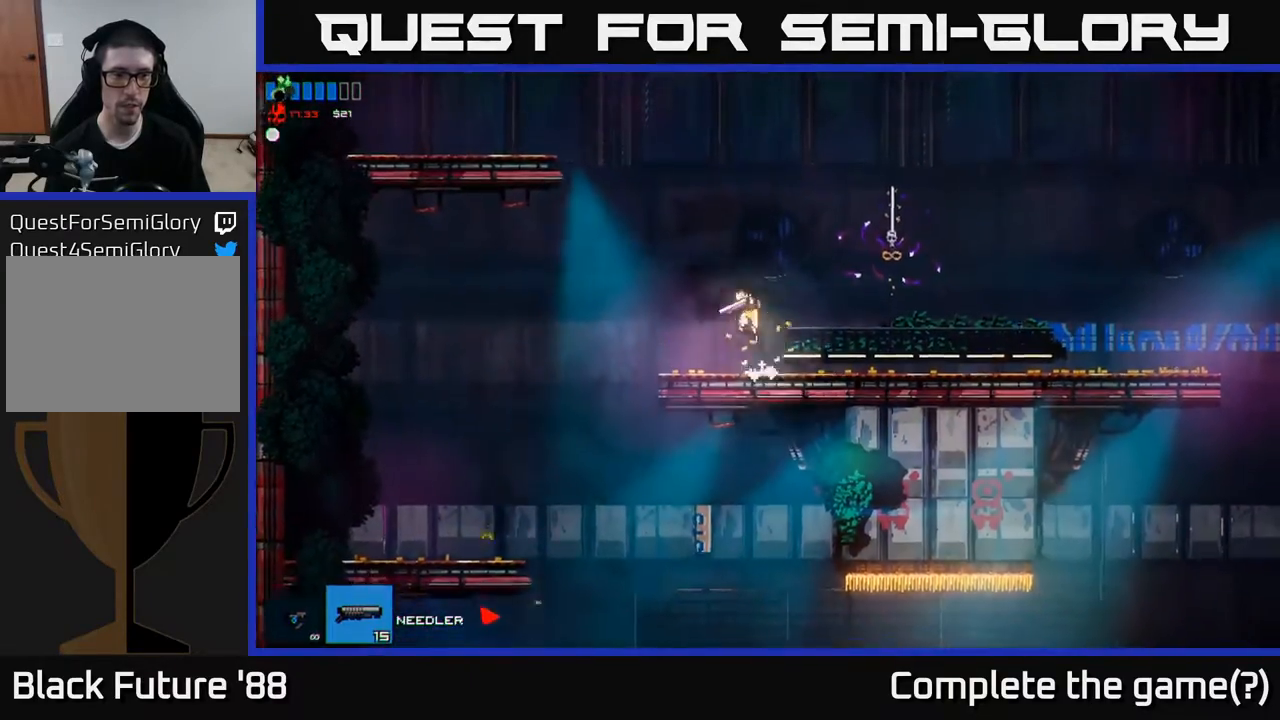
{"buttons": [], "left_stick": "left", "right_stick": "center", "events": [[83, "A", "up"], [150, "A", "down"], [250, "R2", "down"], [367, "R2", "up"], [383, "A", "up"]]}
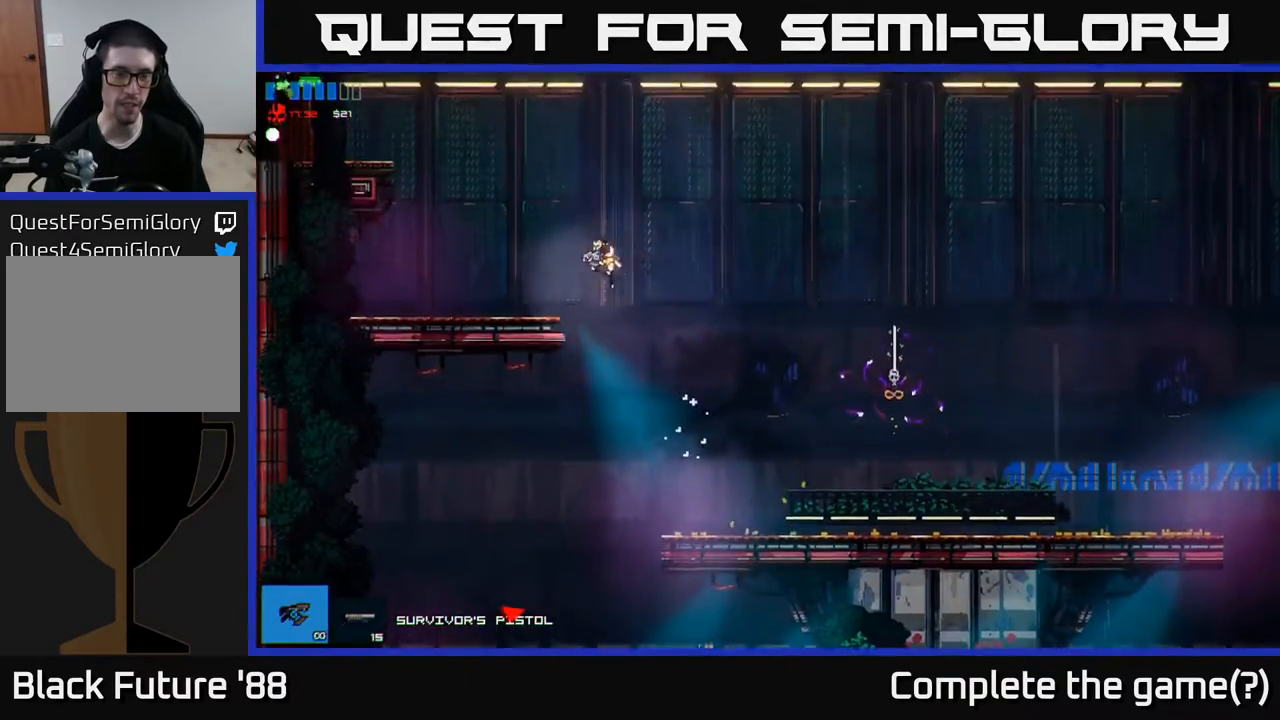
{"buttons": ["A"], "left_stick": "right", "right_stick": "center", "events": [[317, "left_stick", "right"], [417, "A", "down"]]}
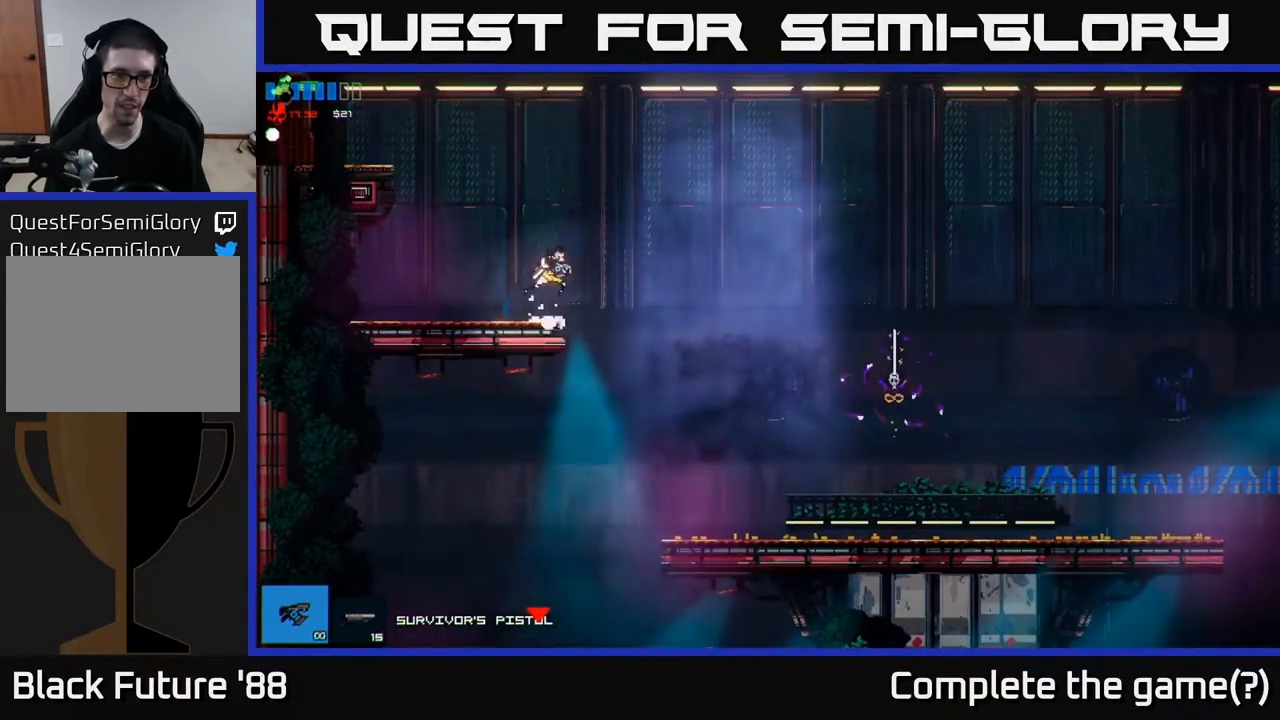
{"buttons": ["A"], "left_stick": "left", "right_stick": "center", "events": [[17, "A", "up"], [400, "left_stick", "left"], [500, "A", "down"]]}
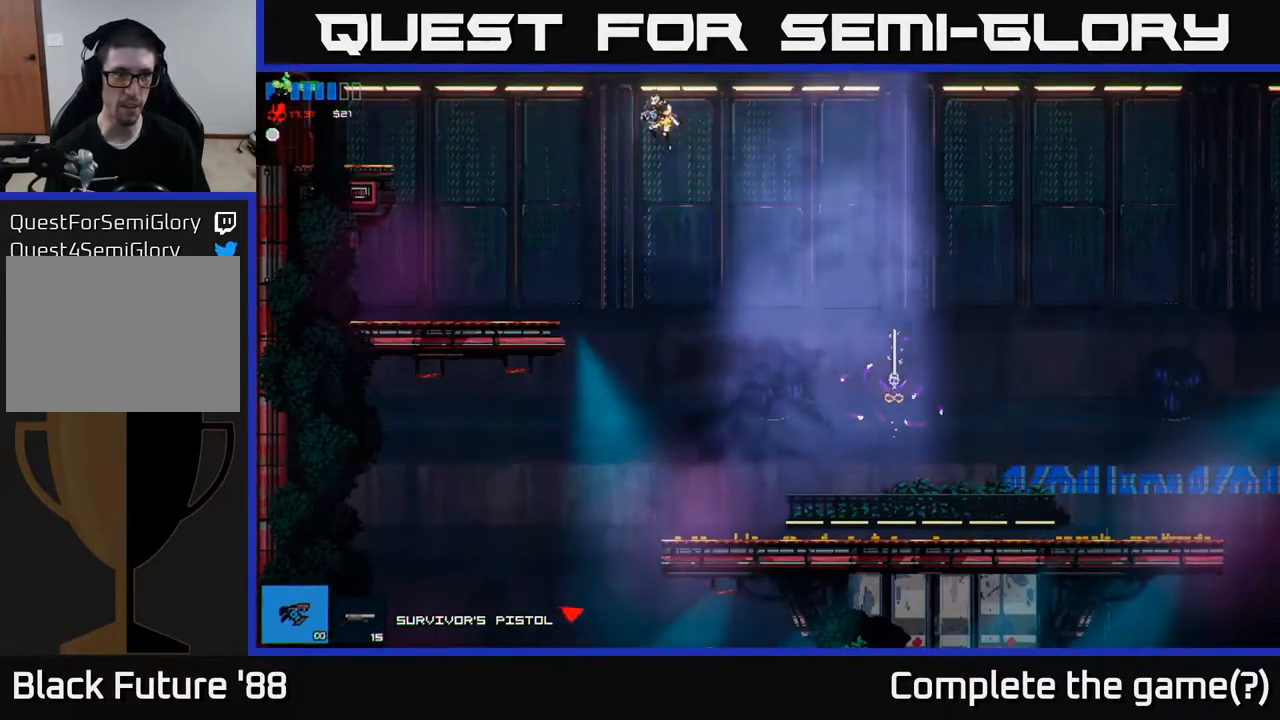
{"buttons": [], "left_stick": "left", "right_stick": "center", "events": [[217, "A", "up"], [217, "R1", "down"], [300, "R1", "up"]]}
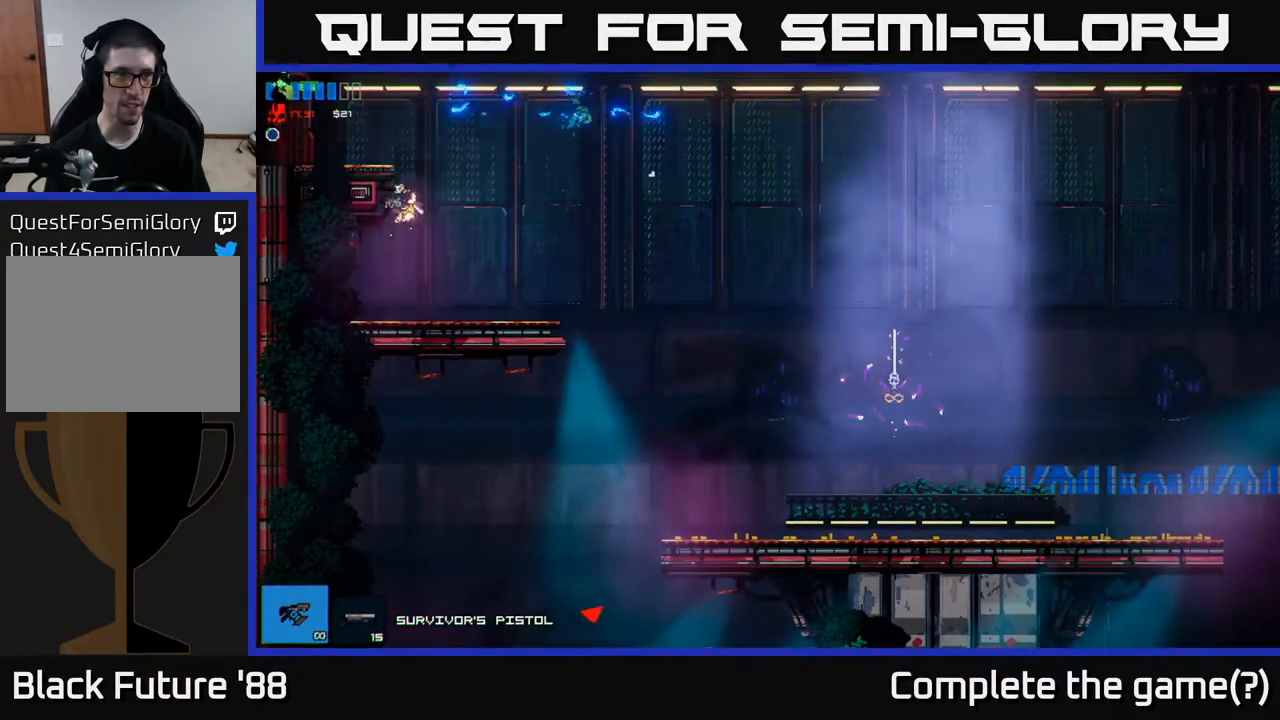
{"buttons": [], "left_stick": "right", "right_stick": "center", "events": [[183, "left_stick", "right"]]}